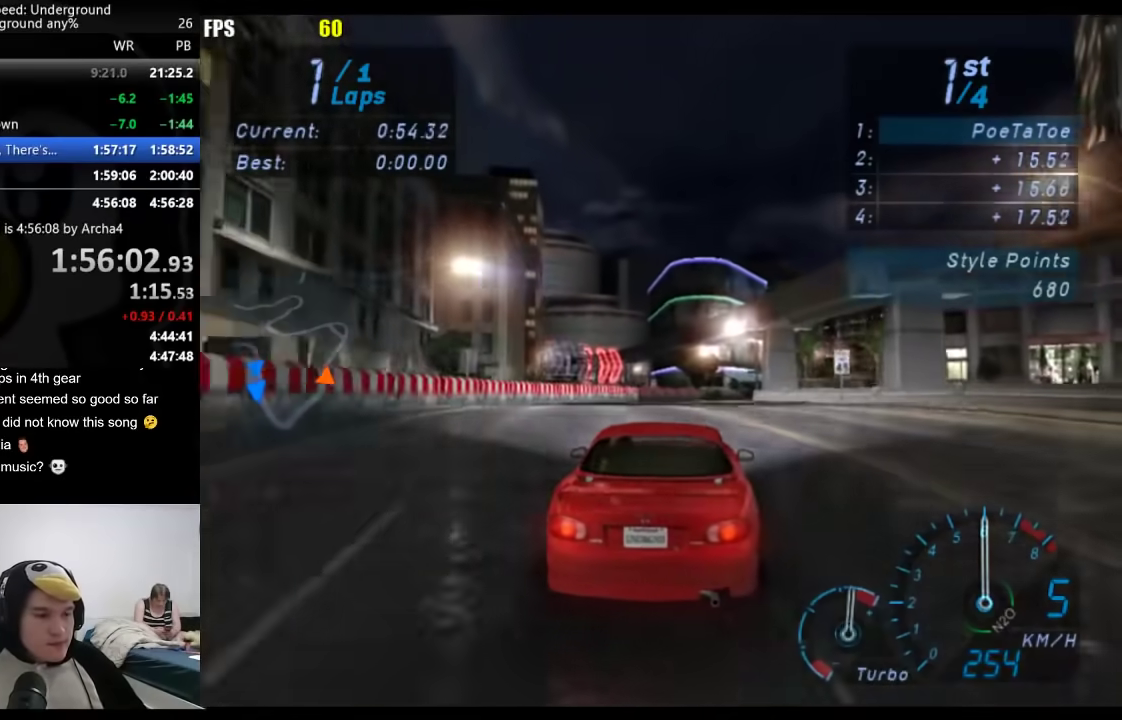
Gameplay with a controller (Xbox layout); each line is a JSON object with the inputs held at the frame after it. "events" lists button and stick changes between this image and that frame as [ms after this image, input, new state], when the widget could be followed in between. Not read: R2.
{"buttons": [], "left_stick": "right", "right_stick": "center", "events": [[167, "left_stick", "right"], [317, "left_stick", "center"], [500, "left_stick", "right"]]}
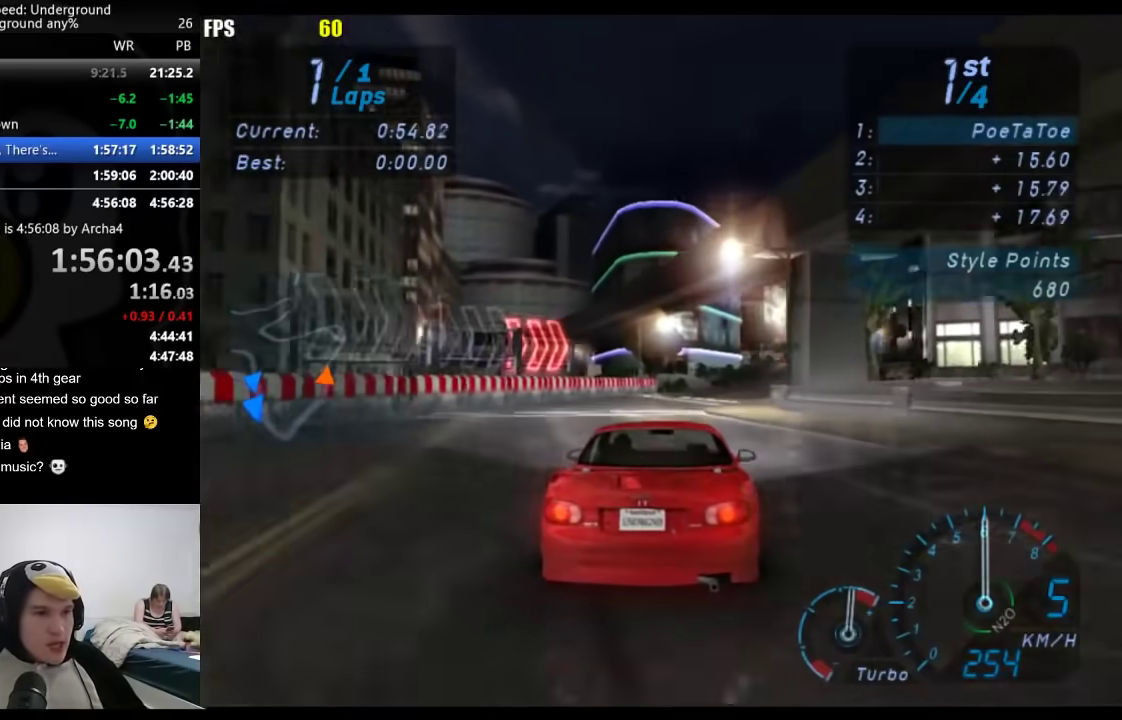
{"buttons": [], "left_stick": "center", "right_stick": "center", "events": [[133, "left_stick", "center"], [233, "left_stick", "right"], [367, "left_stick", "center"]]}
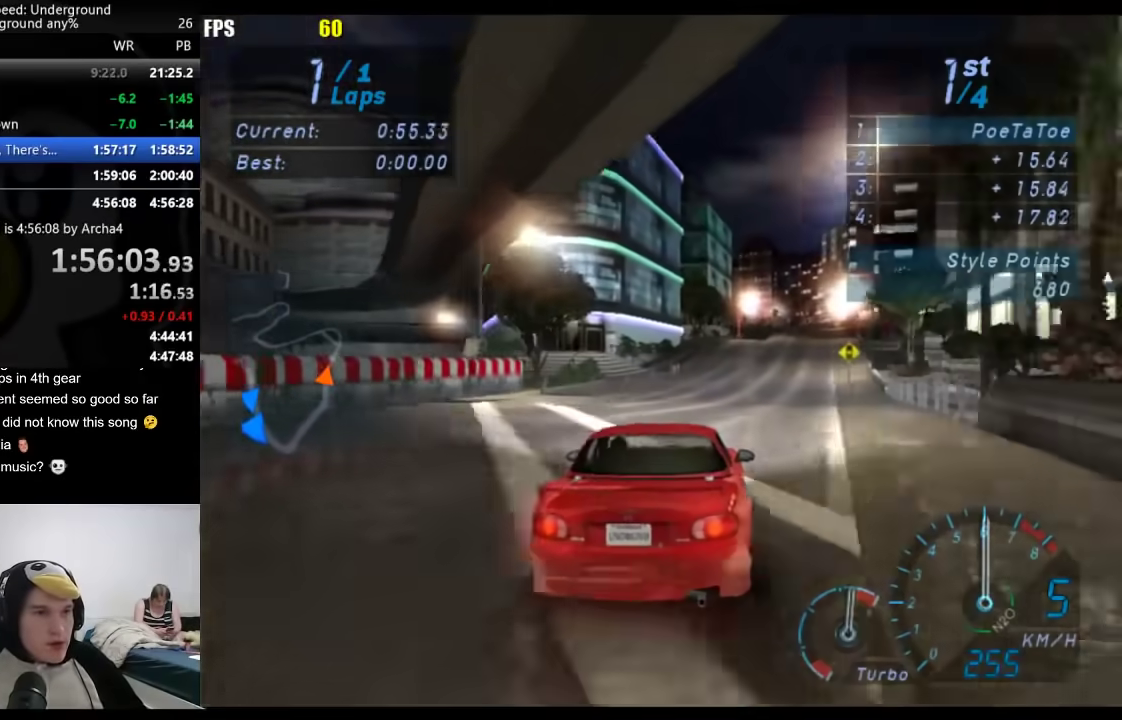
{"buttons": [], "left_stick": "center", "right_stick": "center", "events": [[33, "left_stick", "right"], [167, "left_stick", "center"], [300, "left_stick", "right"], [450, "left_stick", "center"]]}
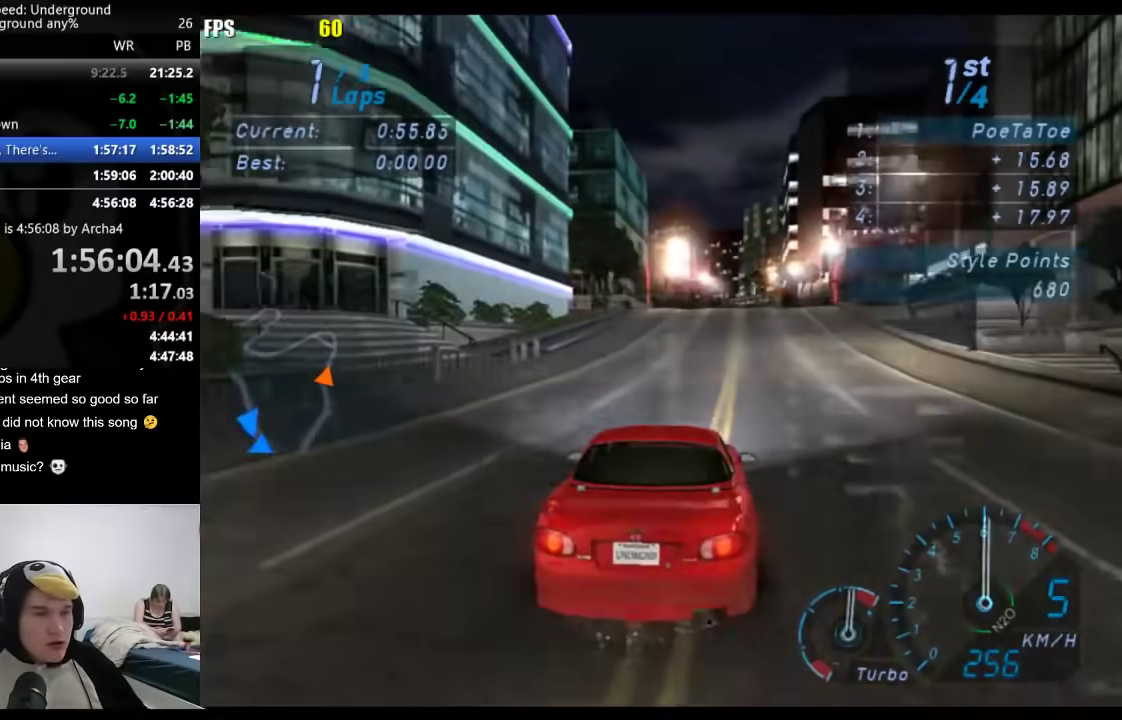
{"buttons": [], "left_stick": "center", "right_stick": "center", "events": [[83, "left_stick", "right"], [183, "left_stick", "center"]]}
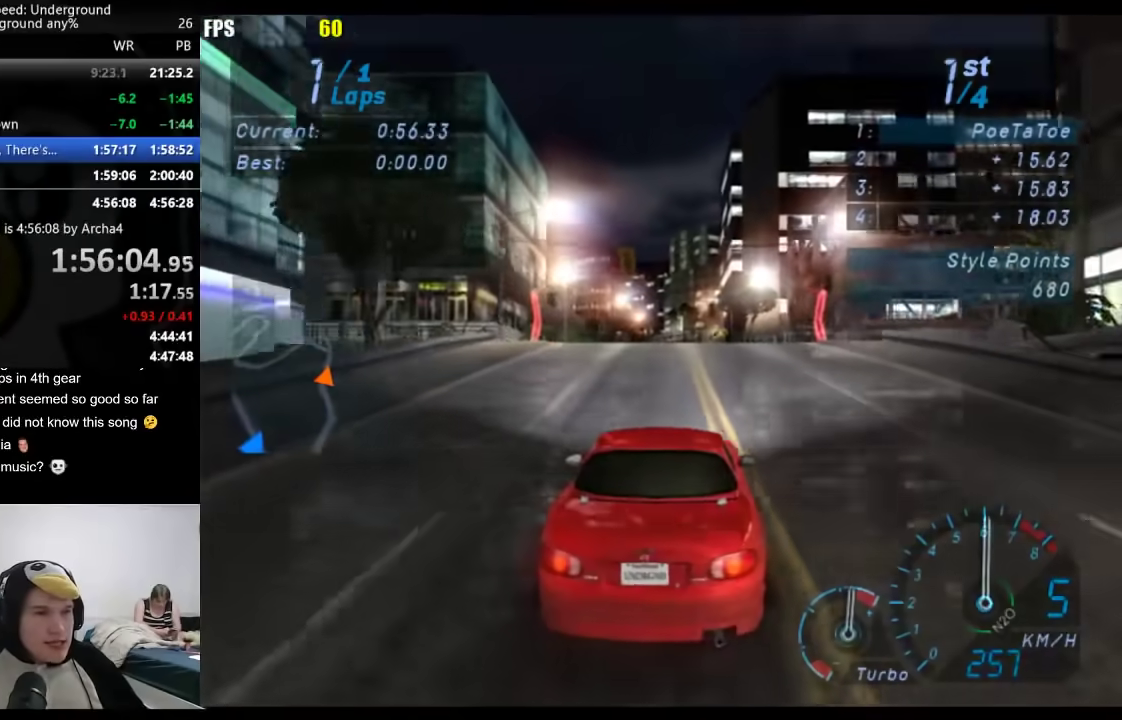
{"buttons": [], "left_stick": "center", "right_stick": "center", "events": []}
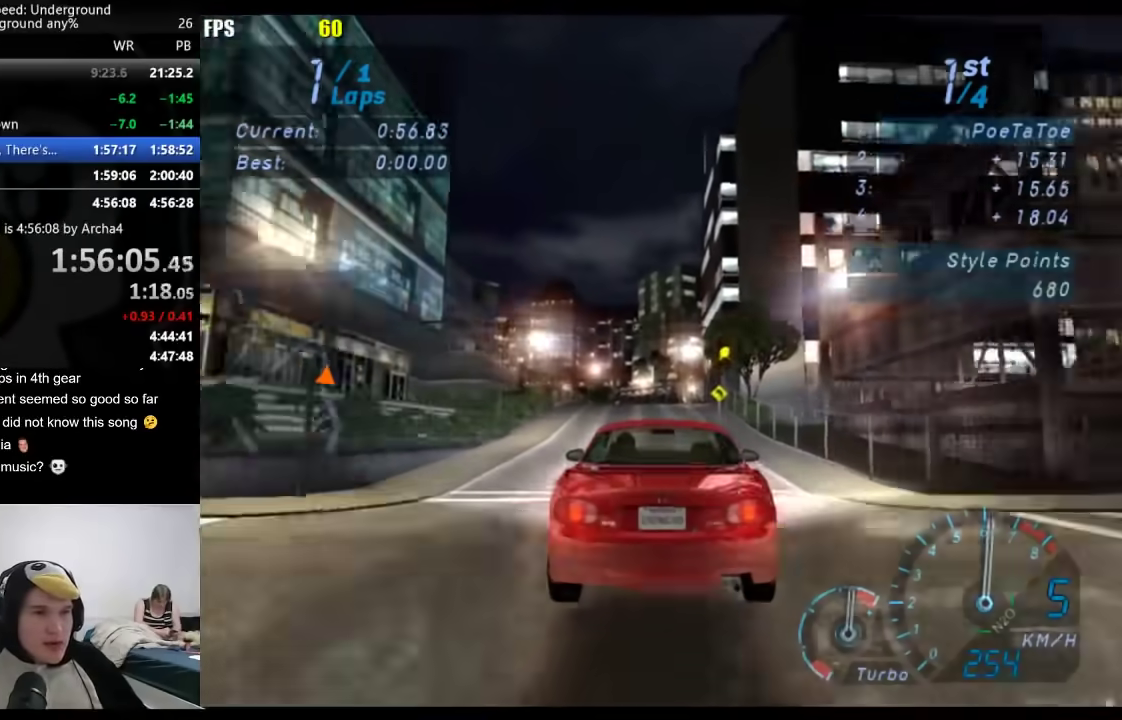
{"buttons": [], "left_stick": "center", "right_stick": "center", "events": []}
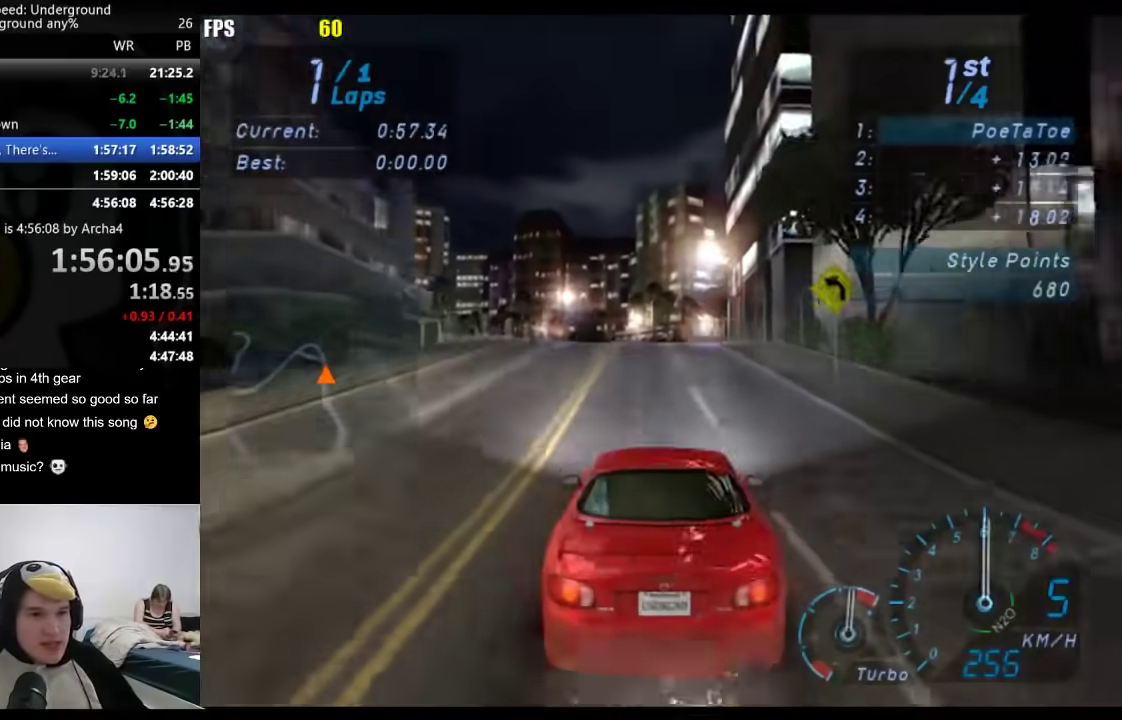
{"buttons": [], "left_stick": "center", "right_stick": "center", "events": [[133, "left_stick", "down-left"], [233, "left_stick", "center"]]}
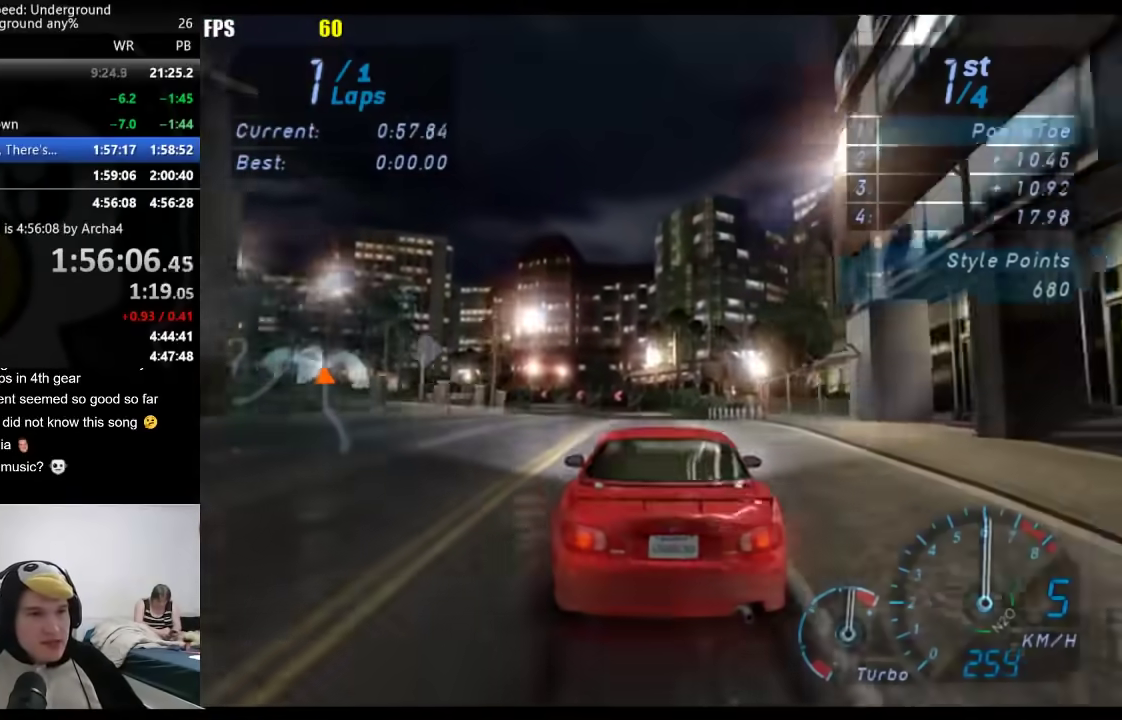
{"buttons": [], "left_stick": "center", "right_stick": "center", "events": []}
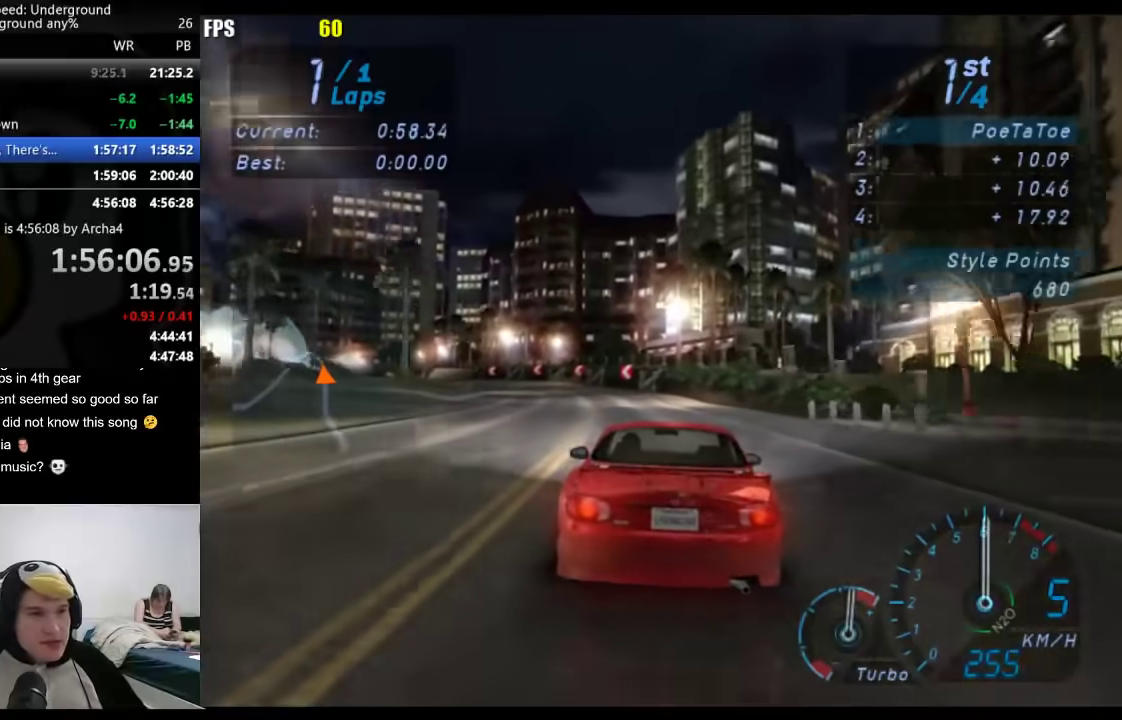
{"buttons": [], "left_stick": "down-left", "right_stick": "center", "events": [[117, "left_stick", "left"], [433, "left_stick", "down-left"]]}
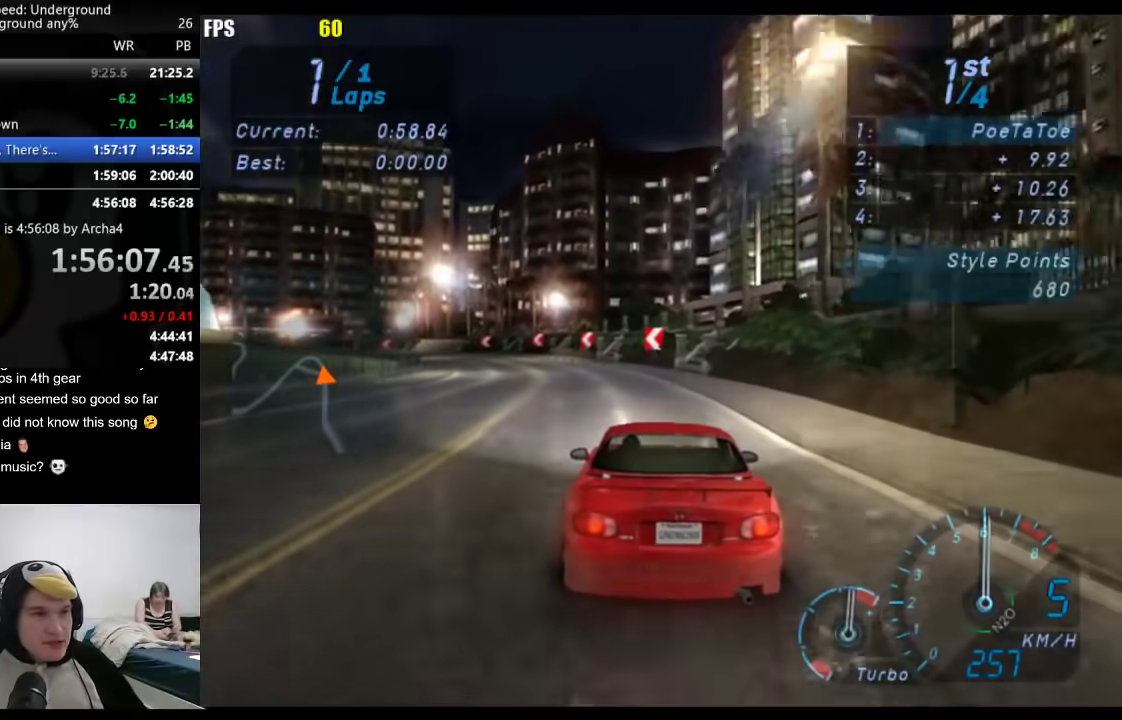
{"buttons": [], "left_stick": "down-left", "right_stick": "center", "events": [[100, "left_stick", "center"], [250, "left_stick", "down-left"], [300, "left_stick", "left"], [383, "left_stick", "down-left"]]}
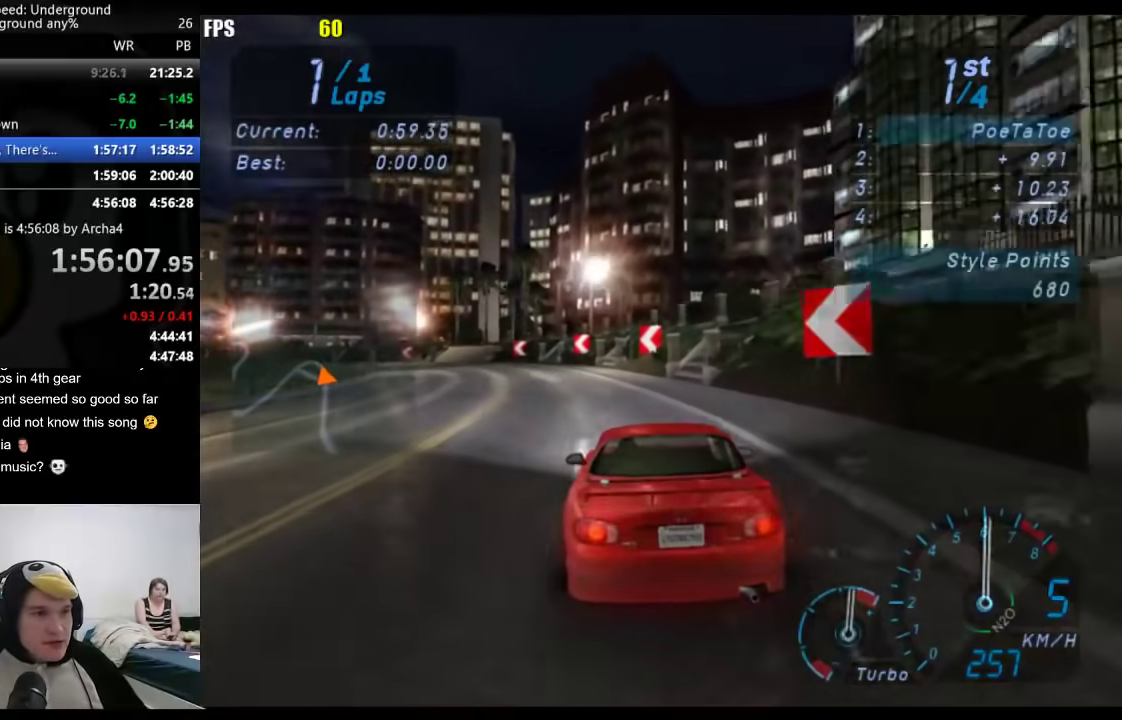
{"buttons": [], "left_stick": "down-left", "right_stick": "center", "events": [[167, "X", "down"], [267, "X", "up"]]}
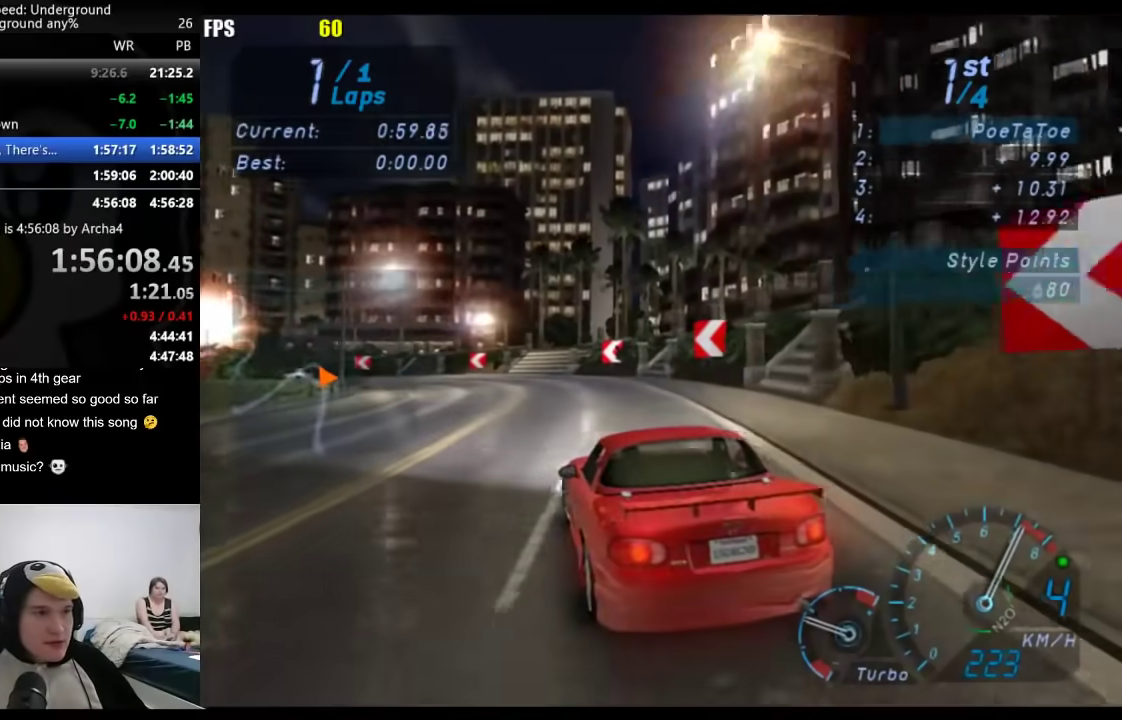
{"buttons": [], "left_stick": "down-left", "right_stick": "center", "events": []}
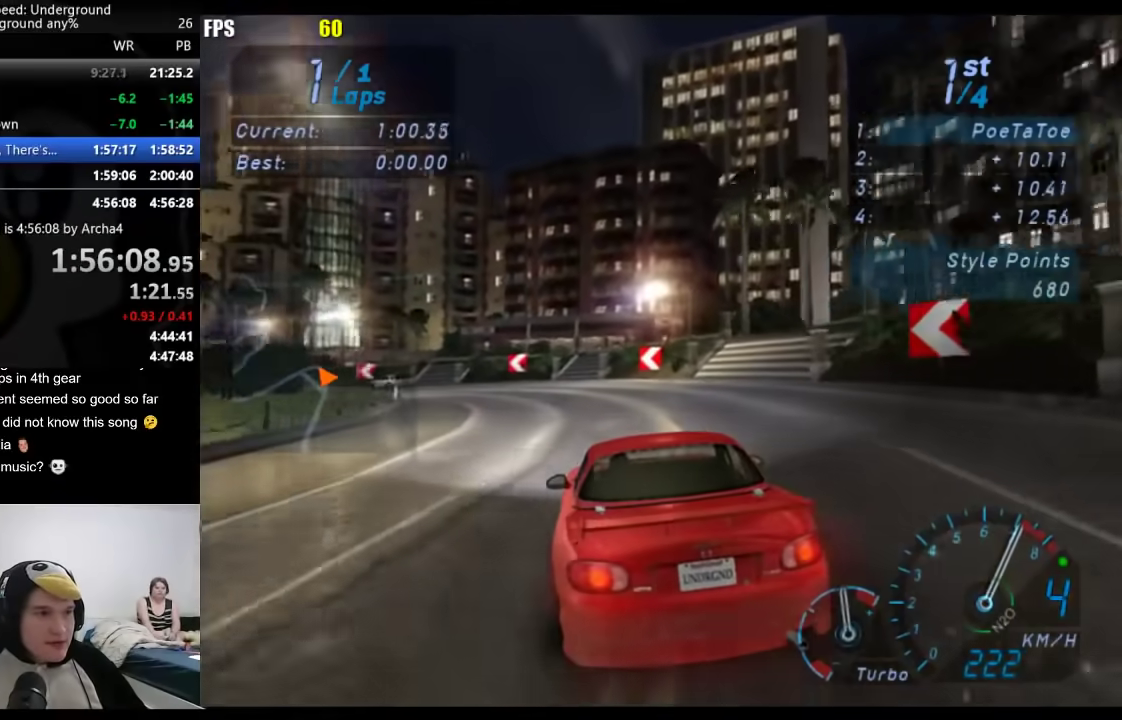
{"buttons": [], "left_stick": "down-left", "right_stick": "center", "events": []}
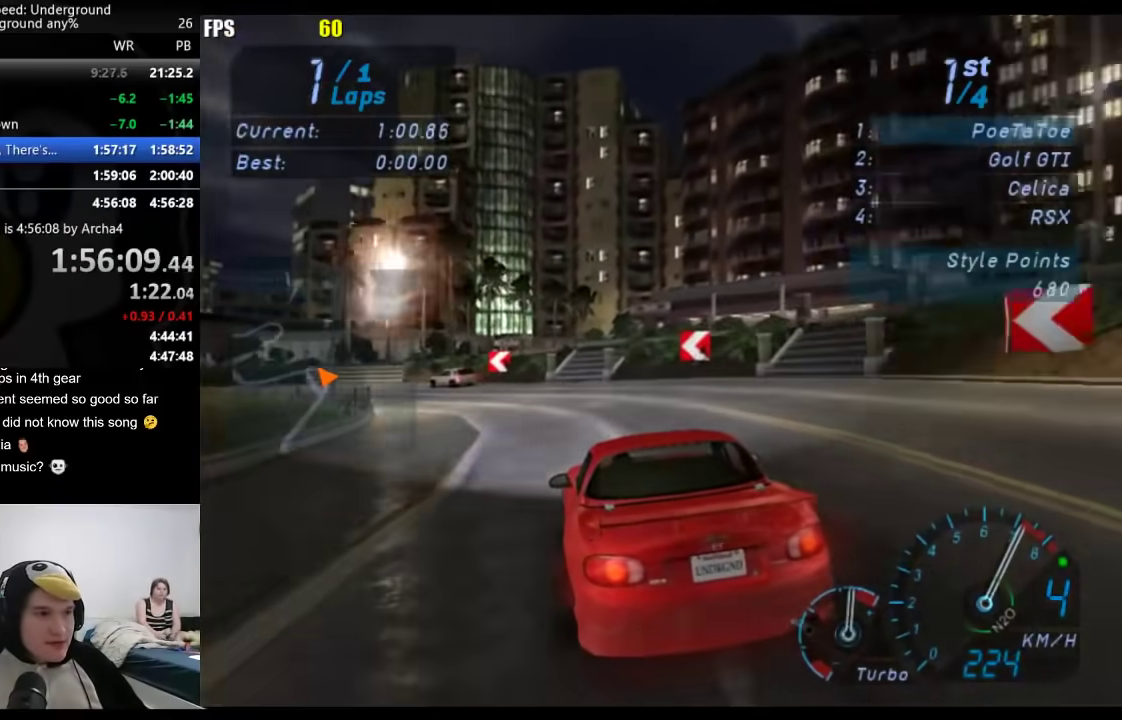
{"buttons": [], "left_stick": "down-left", "right_stick": "center", "events": []}
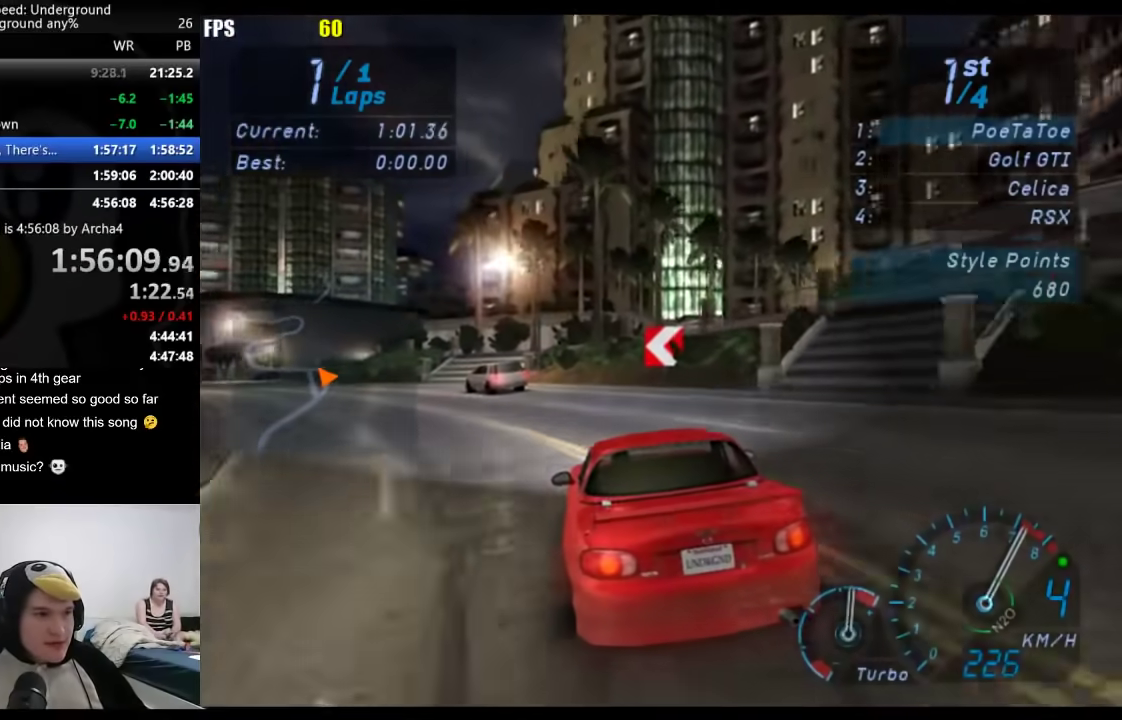
{"buttons": [], "left_stick": "down-left", "right_stick": "center", "events": []}
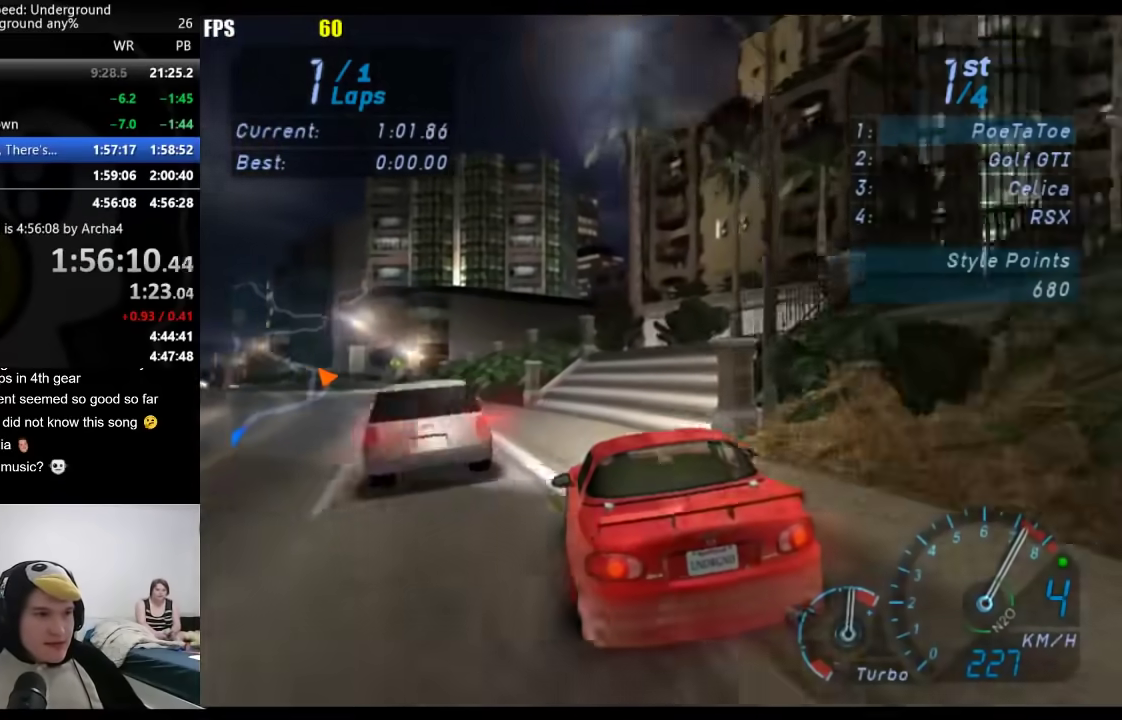
{"buttons": [], "left_stick": "down-left", "right_stick": "center", "events": []}
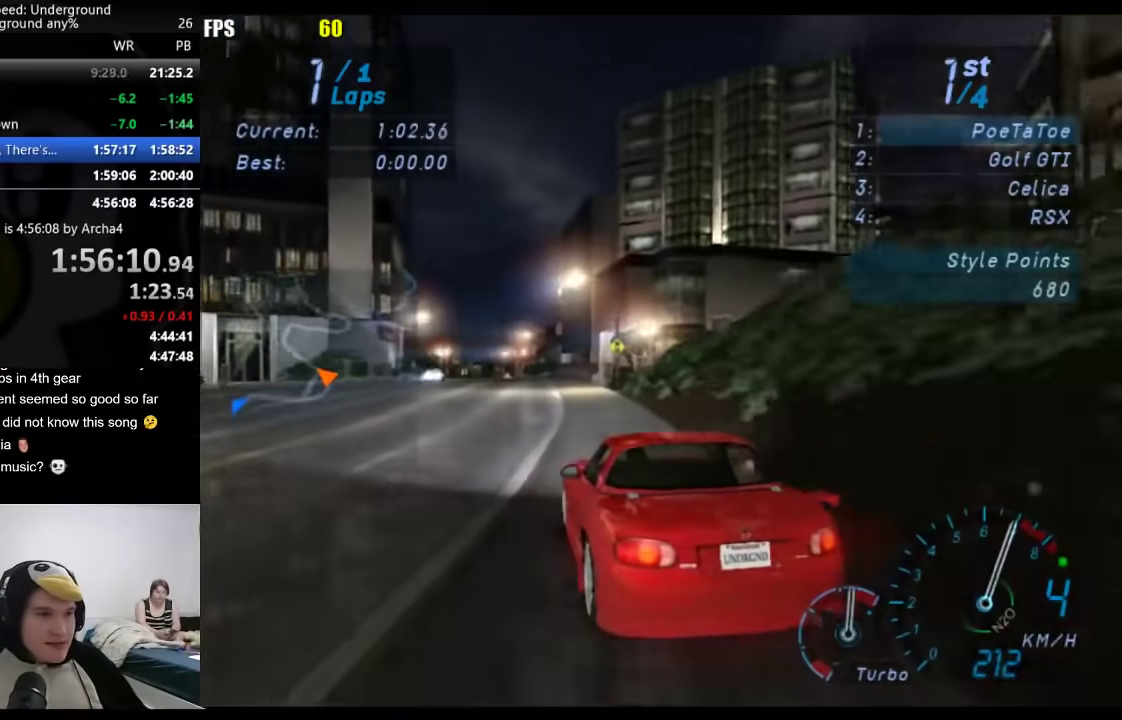
{"buttons": [], "left_stick": "center", "right_stick": "center", "events": [[67, "left_stick", "right"], [233, "left_stick", "center"], [317, "left_stick", "down-left"], [433, "left_stick", "center"]]}
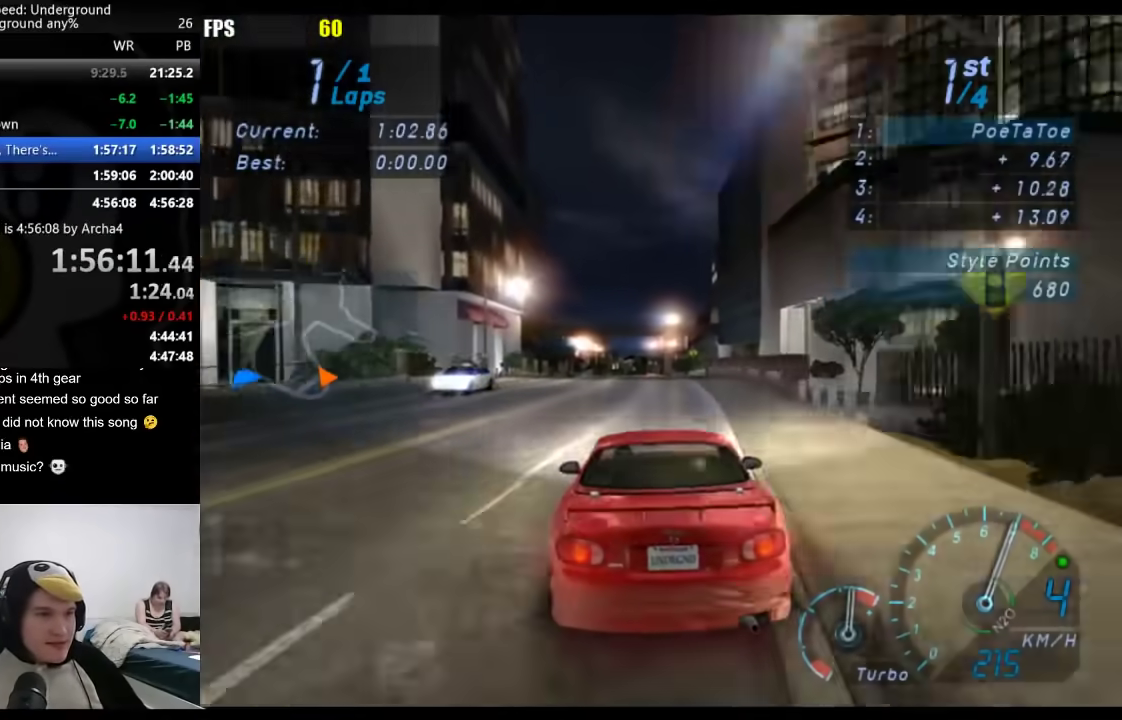
{"buttons": [], "left_stick": "center", "right_stick": "center", "events": []}
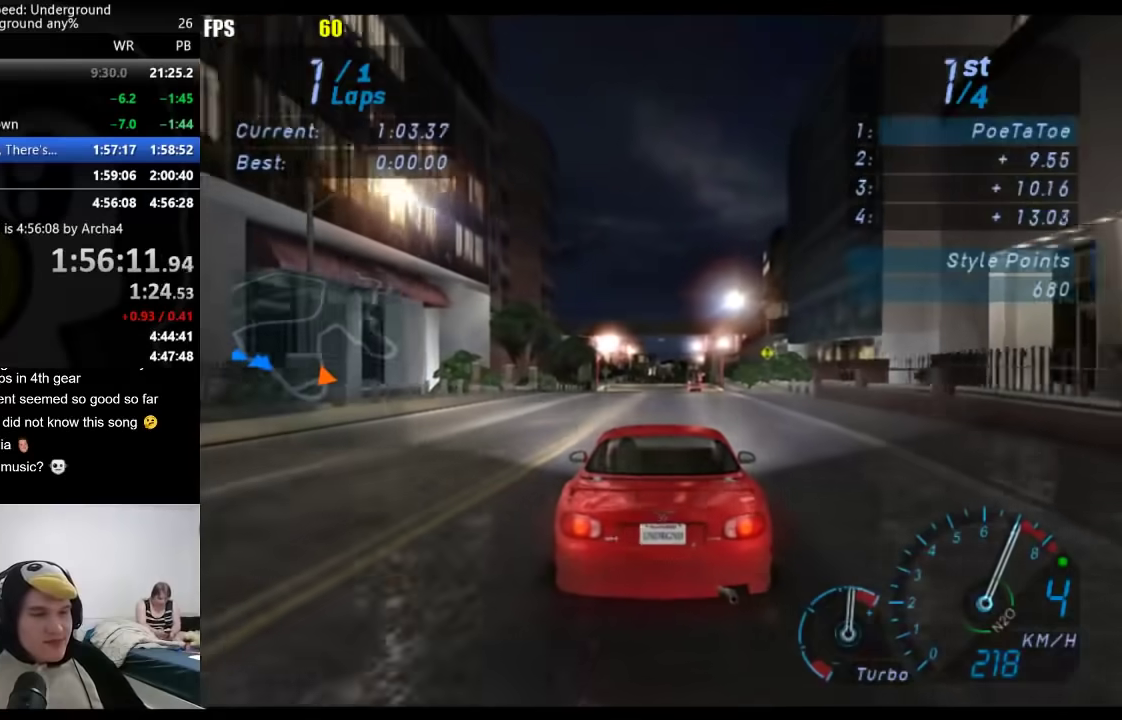
{"buttons": [], "left_stick": "center", "right_stick": "center", "events": []}
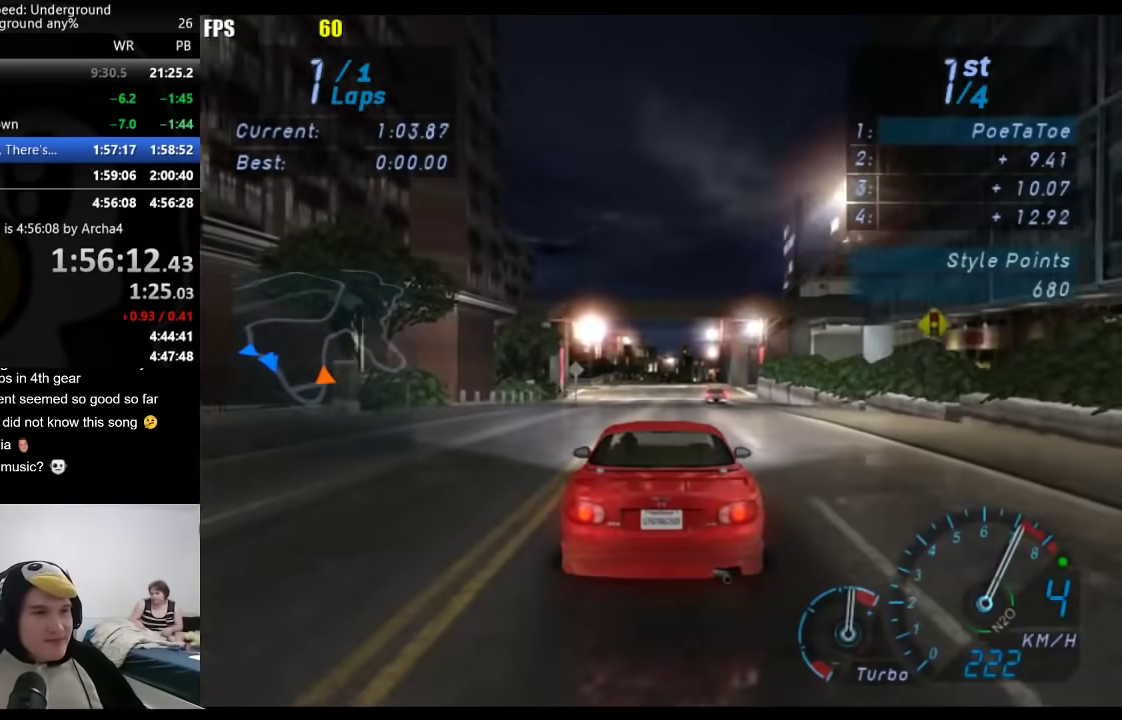
{"buttons": [], "left_stick": "center", "right_stick": "center", "events": []}
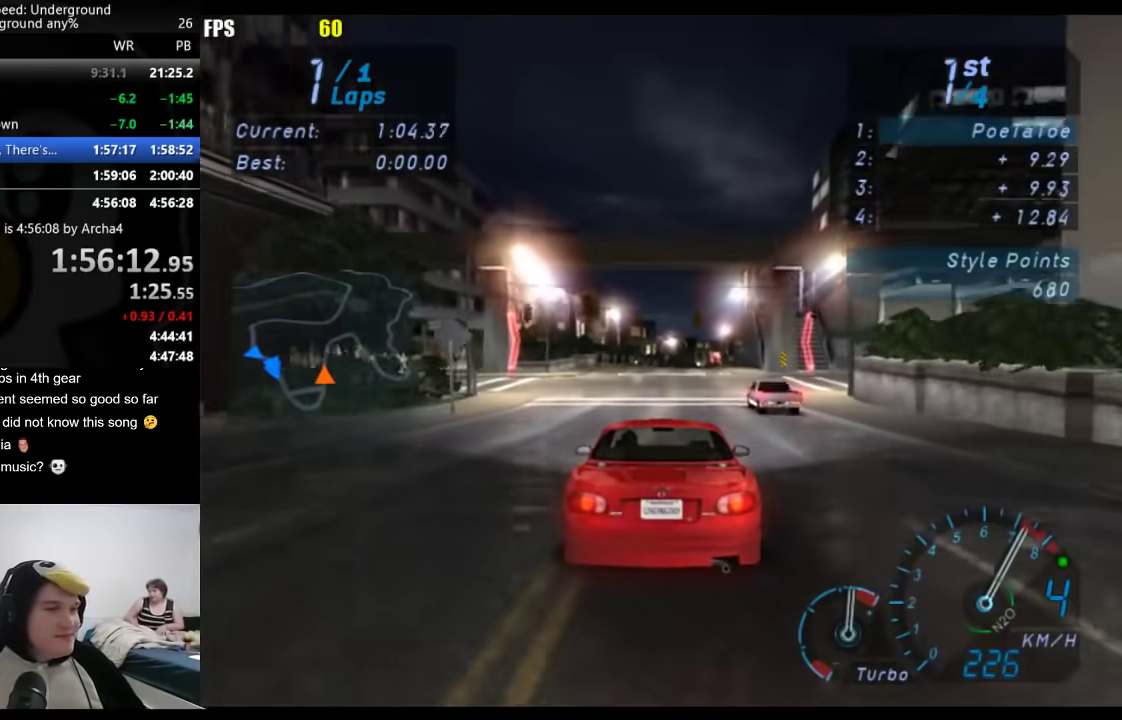
{"buttons": [], "left_stick": "center", "right_stick": "center", "events": [[233, "left_stick", "right"], [333, "left_stick", "center"]]}
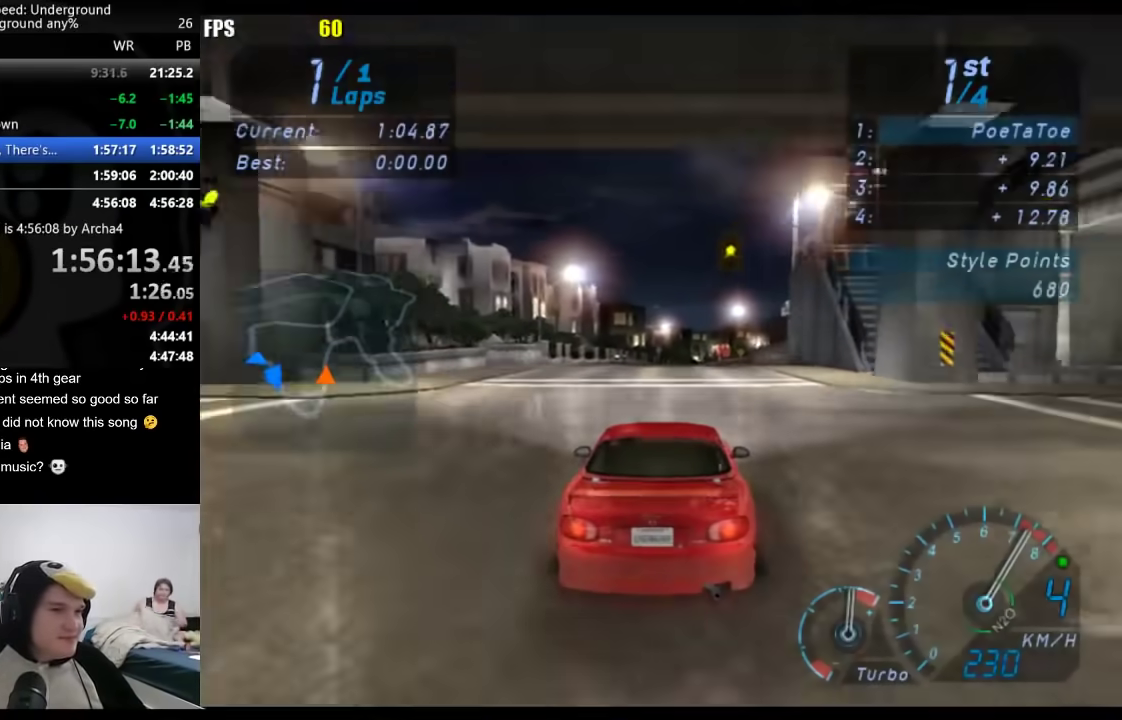
{"buttons": ["B"], "left_stick": "center", "right_stick": "center", "events": [[433, "B", "down"]]}
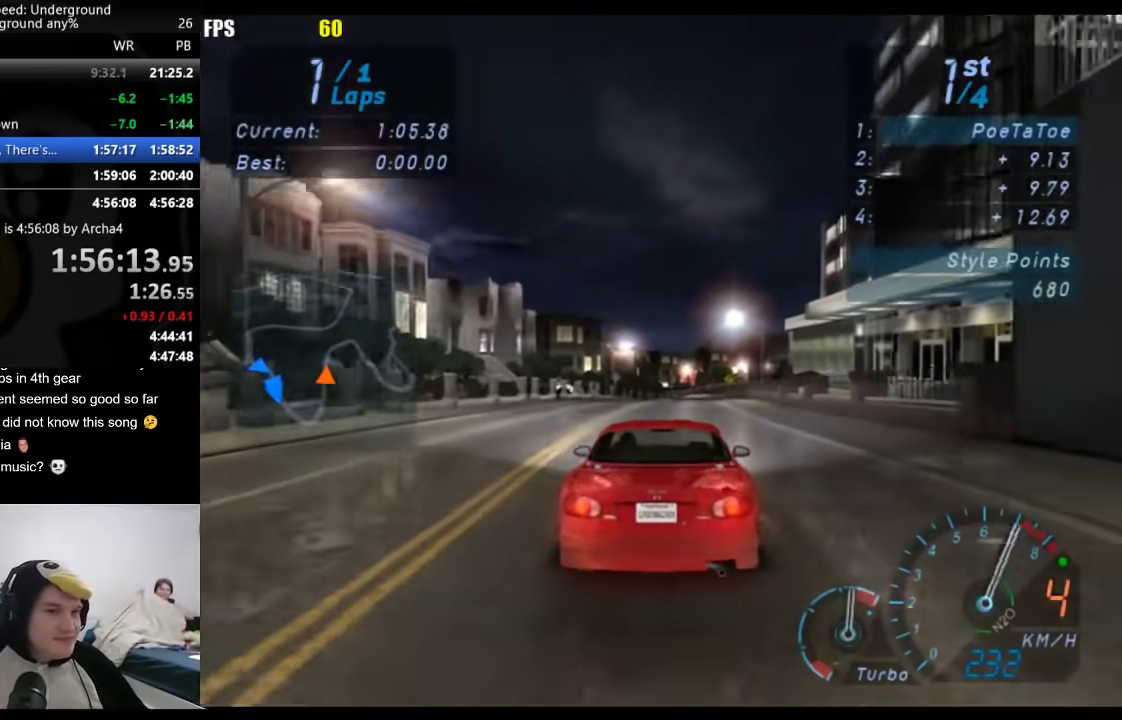
{"buttons": [], "left_stick": "center", "right_stick": "center", "events": [[50, "B", "up"]]}
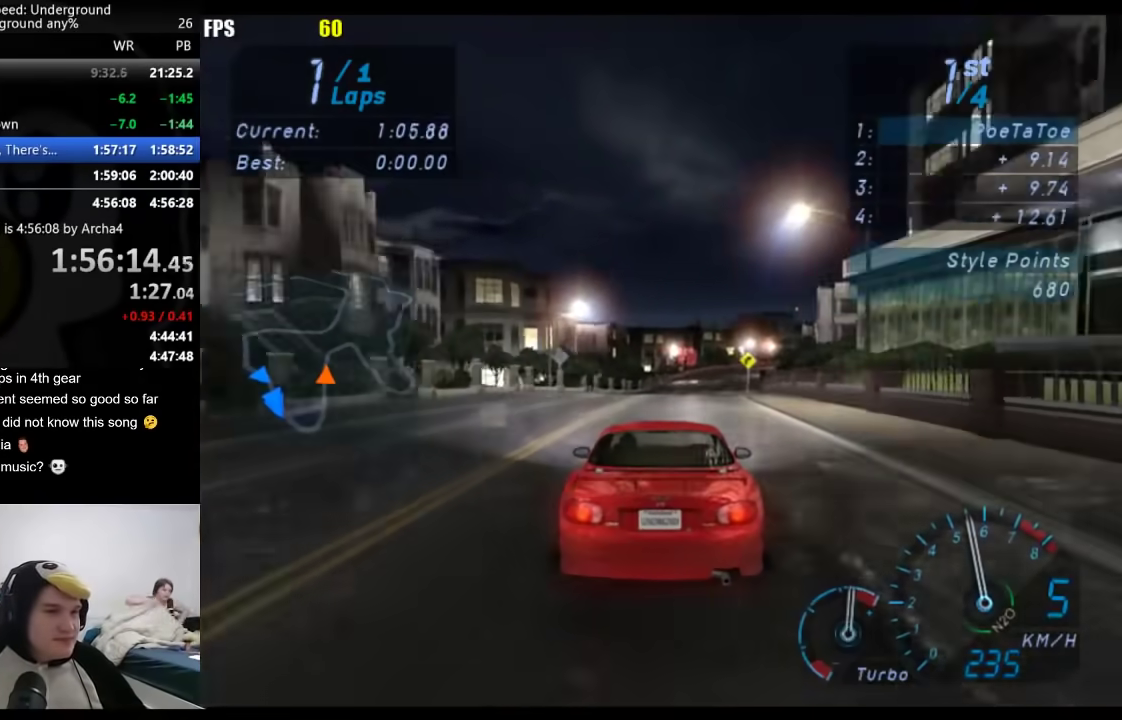
{"buttons": [], "left_stick": "center", "right_stick": "center", "events": [[83, "left_stick", "right"], [150, "left_stick", "center"]]}
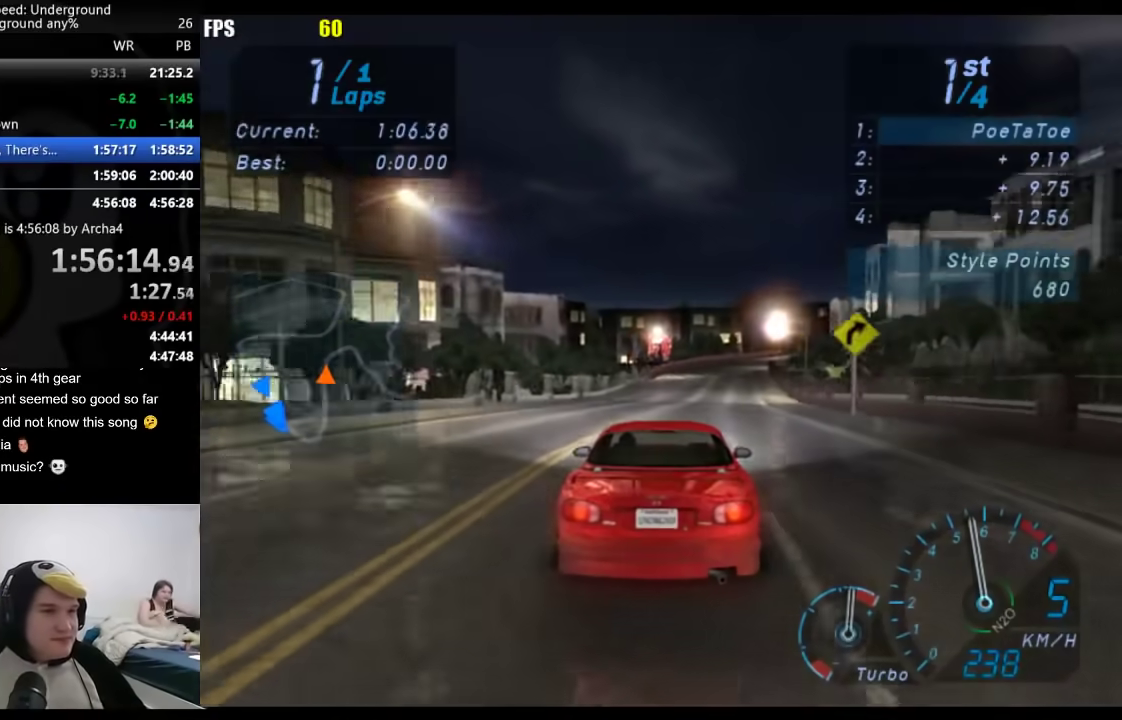
{"buttons": [], "left_stick": "center", "right_stick": "center", "events": [[350, "left_stick", "right"], [450, "left_stick", "center"]]}
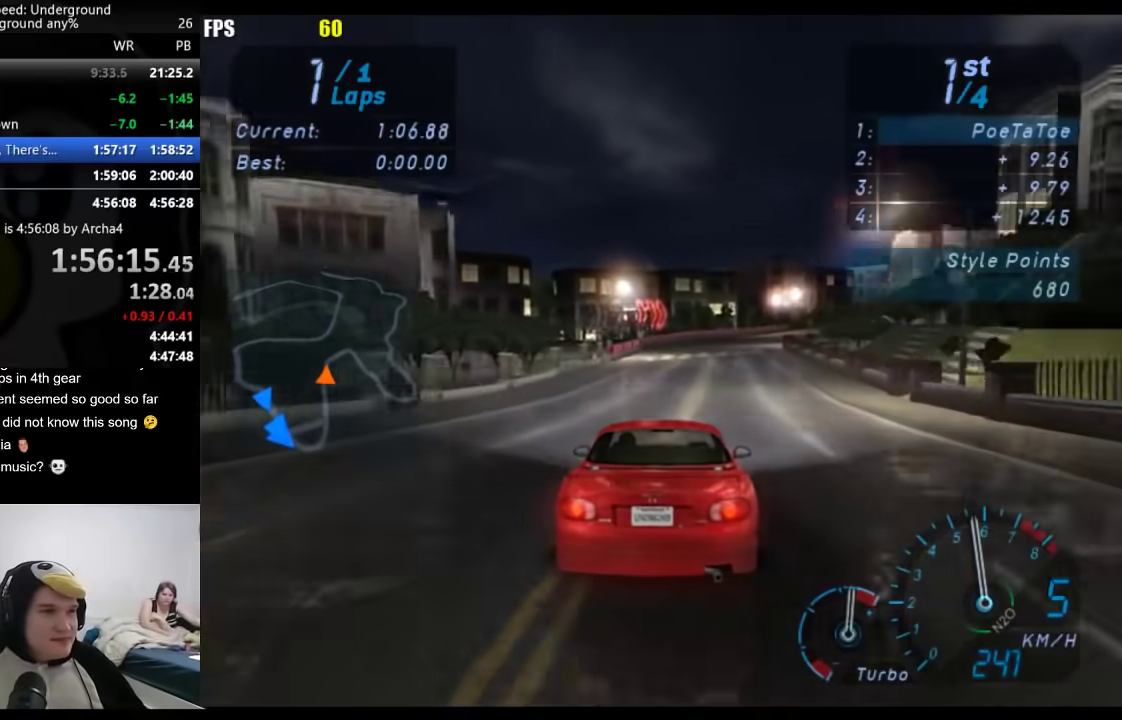
{"buttons": [], "left_stick": "center", "right_stick": "center", "events": [[100, "left_stick", "right"], [233, "left_stick", "center"], [367, "left_stick", "right"], [500, "left_stick", "center"]]}
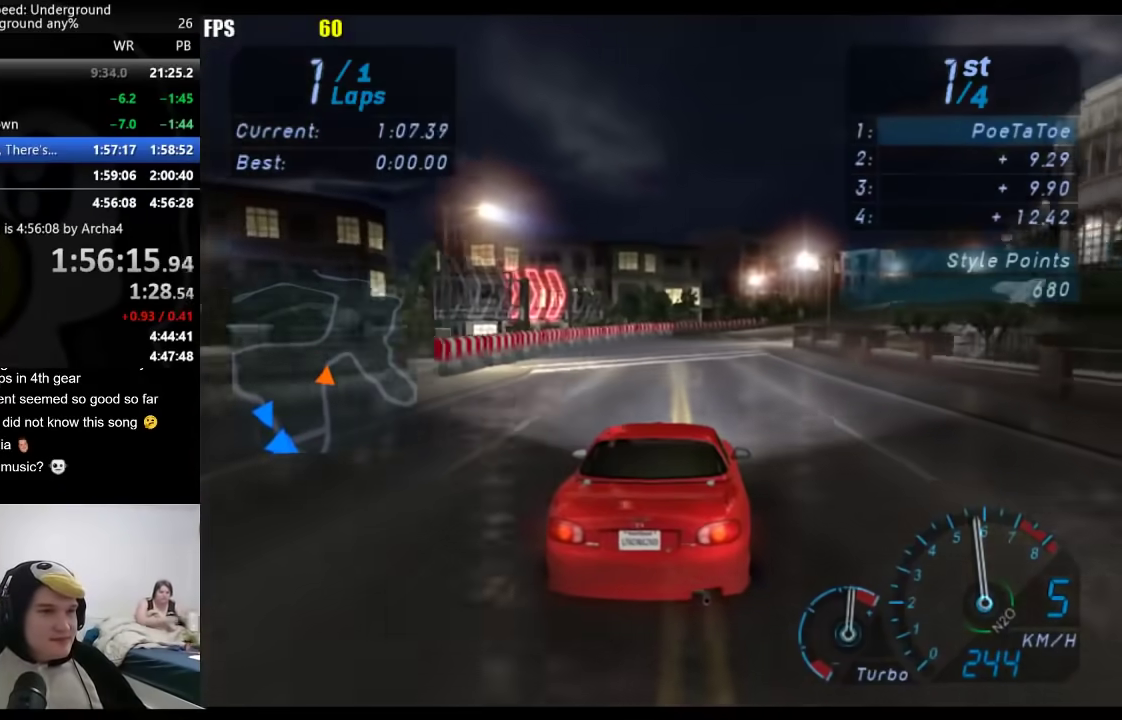
{"buttons": [], "left_stick": "right", "right_stick": "center", "events": [[117, "left_stick", "right"]]}
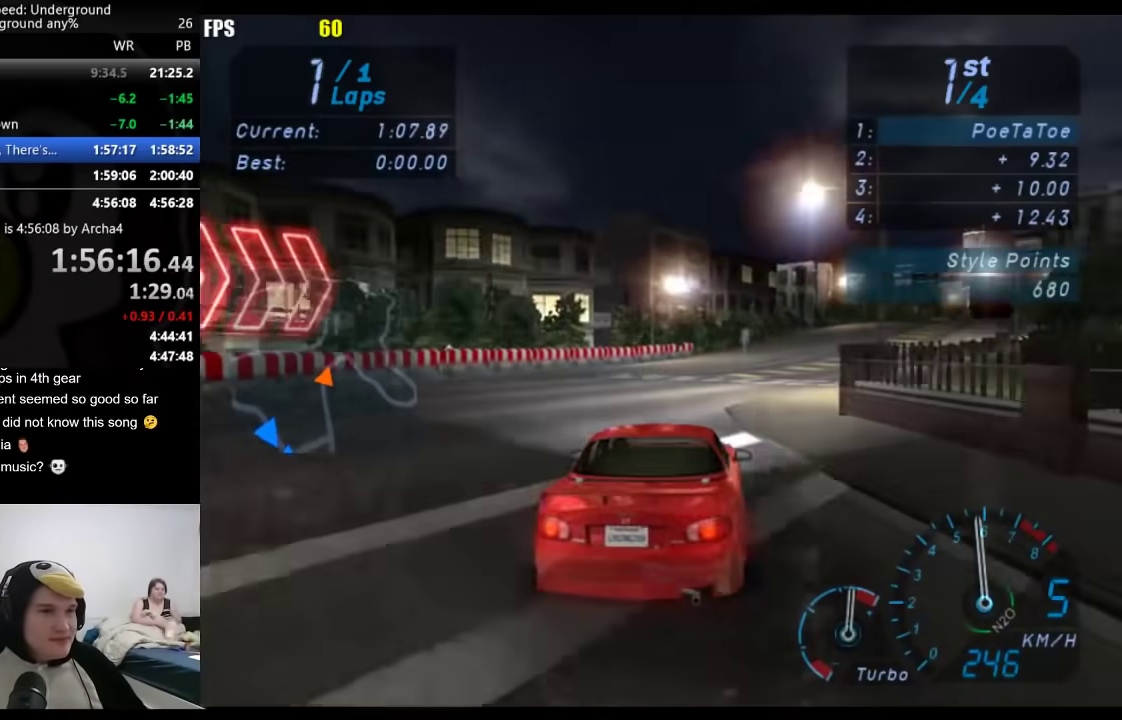
{"buttons": [], "left_stick": "right", "right_stick": "center", "events": [[17, "left_stick", "center"], [133, "left_stick", "right"], [283, "left_stick", "center"], [400, "left_stick", "right"]]}